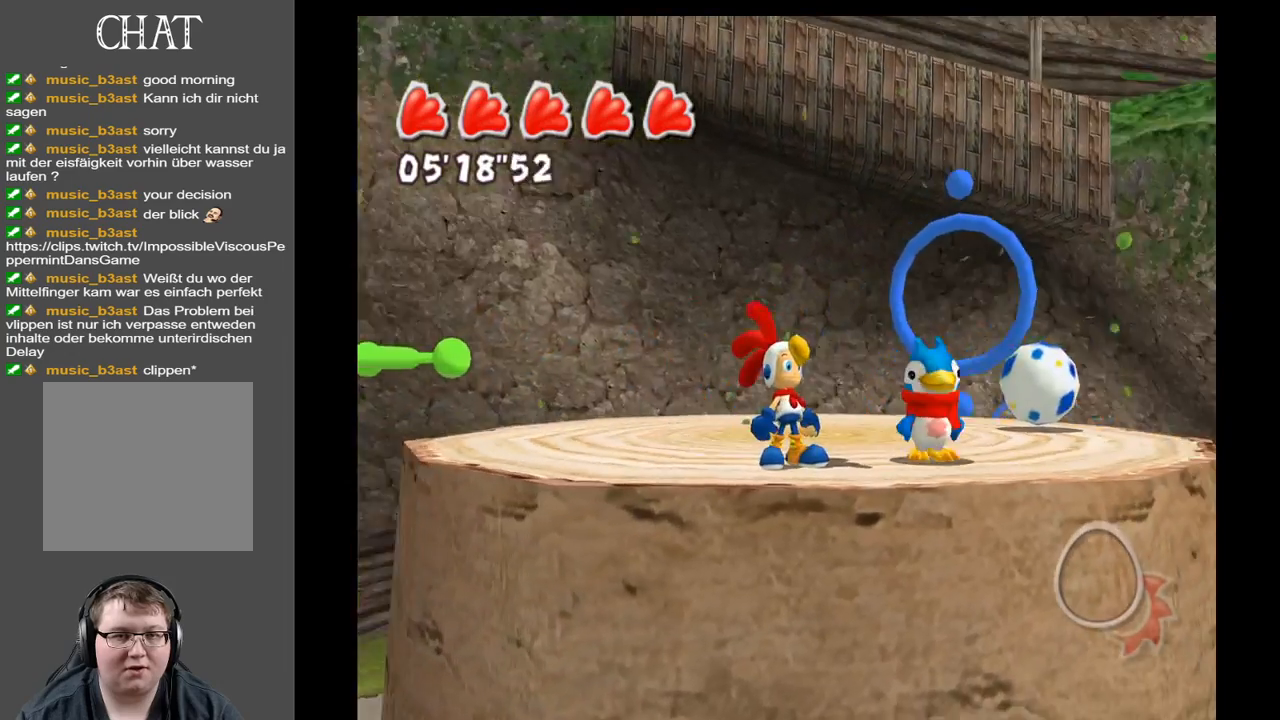
Gameplay with a controller (Xbox layout); each line is a JSON object with the inputs held at the frame after it. "events" lists button and stick changes between this image and that frame as [ms after this image, input, new state], when the widget could be followed in between. Not read: L3 R3.
{"buttons": [], "left_stick": "center", "right_stick": "center", "events": [[367, "right_stick", "center"]]}
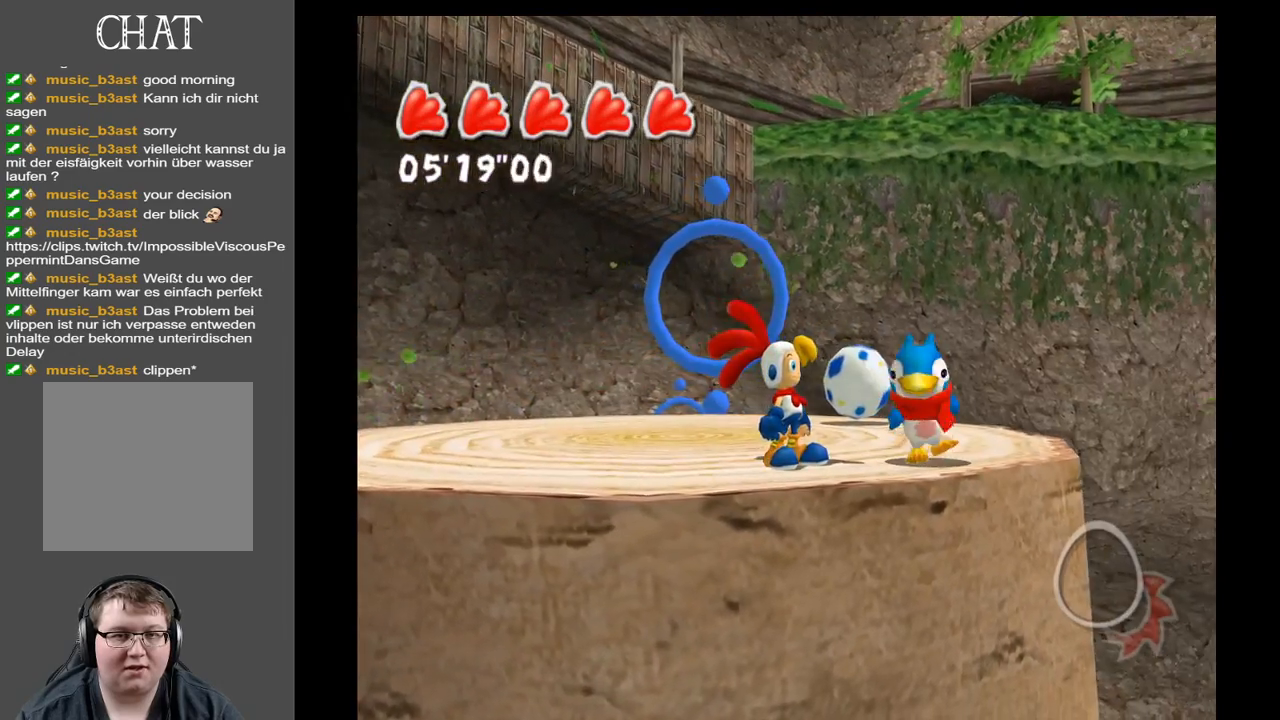
{"buttons": [], "left_stick": "center", "right_stick": "up-right", "events": [[133, "right_stick", "right"], [233, "right_stick", "up-right"]]}
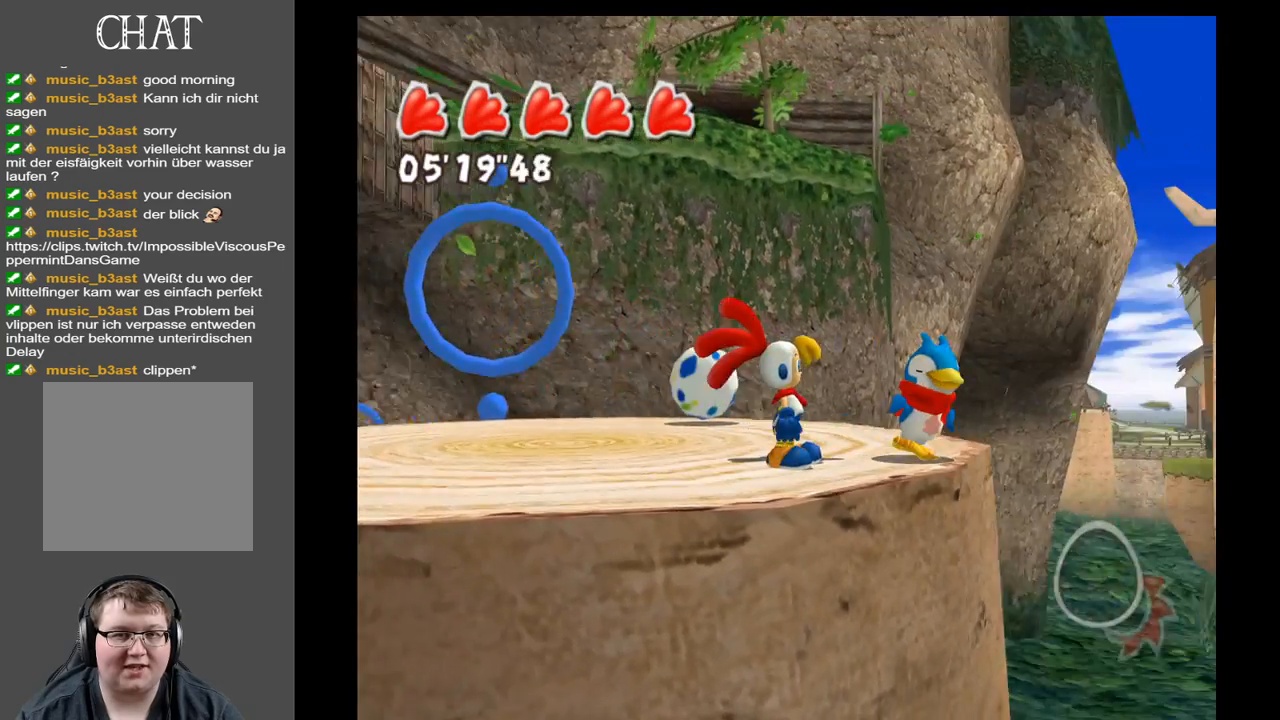
{"buttons": ["START"], "left_stick": "center", "right_stick": "center", "events": [[183, "right_stick", "center"], [483, "START", "down"]]}
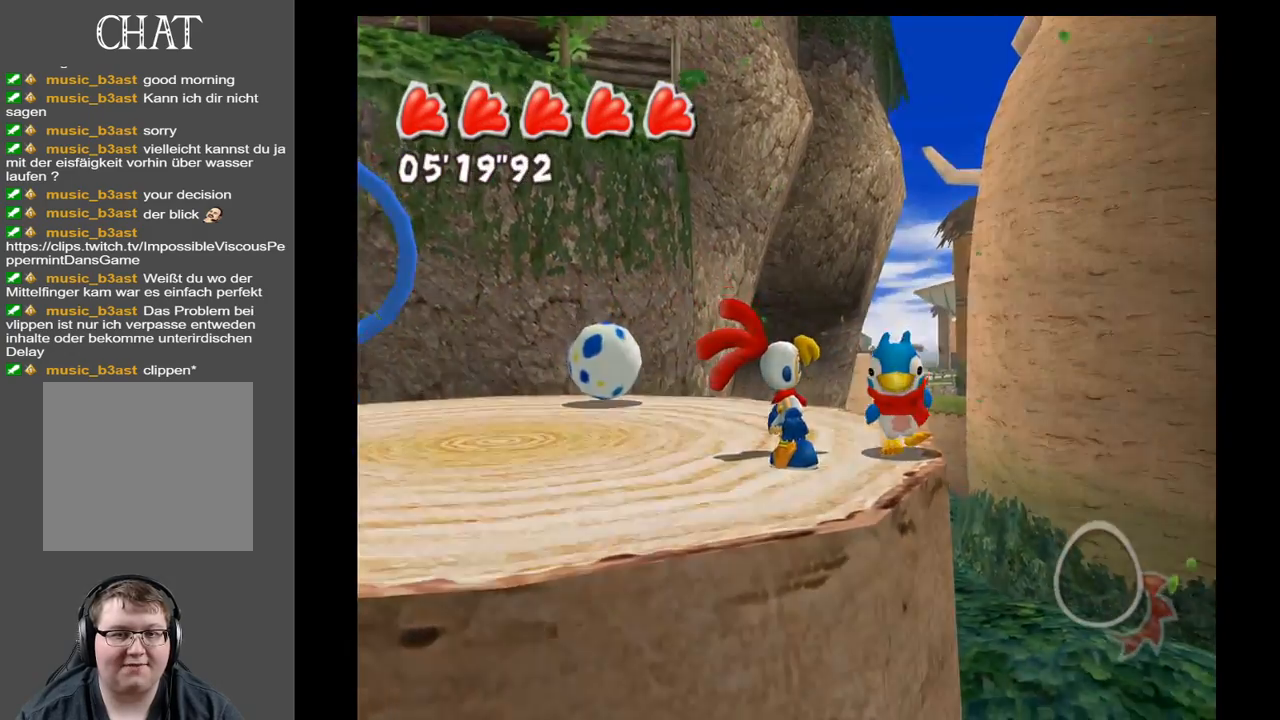
{"buttons": [], "left_stick": "center", "right_stick": "center", "events": [[150, "START", "up"]]}
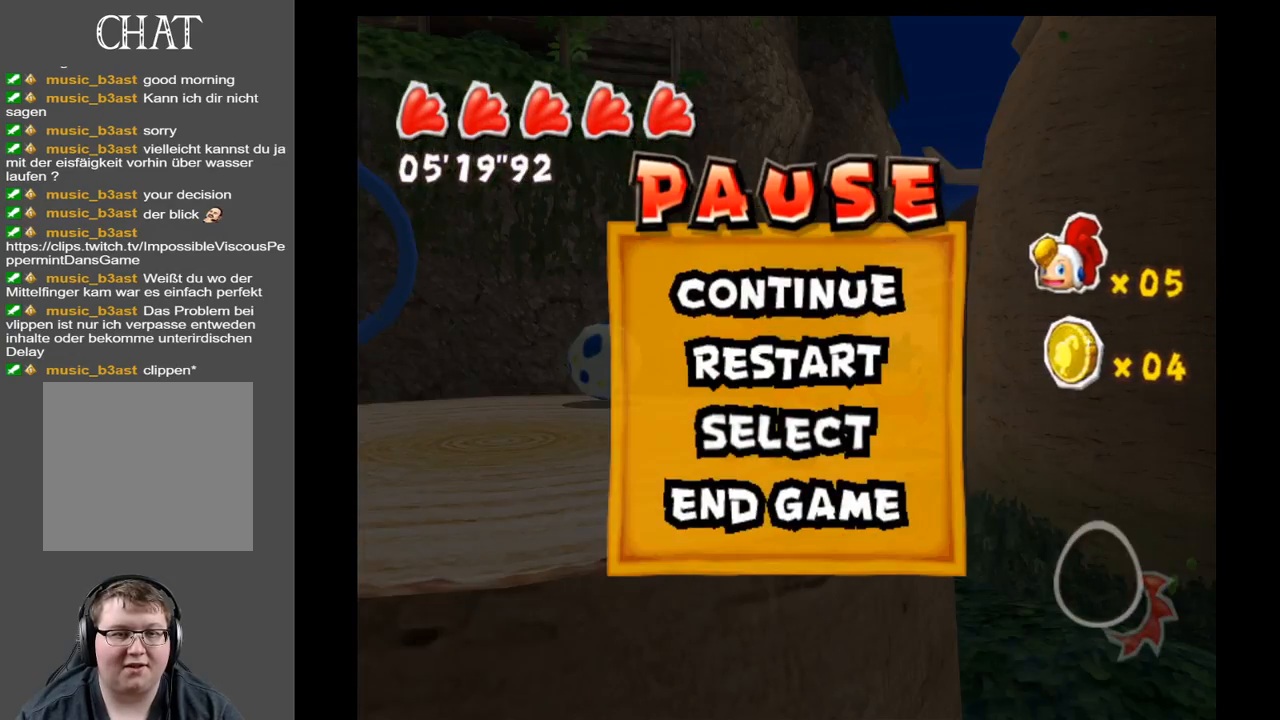
{"buttons": [], "left_stick": "center", "right_stick": "center", "events": [[317, "START", "down"], [483, "START", "up"]]}
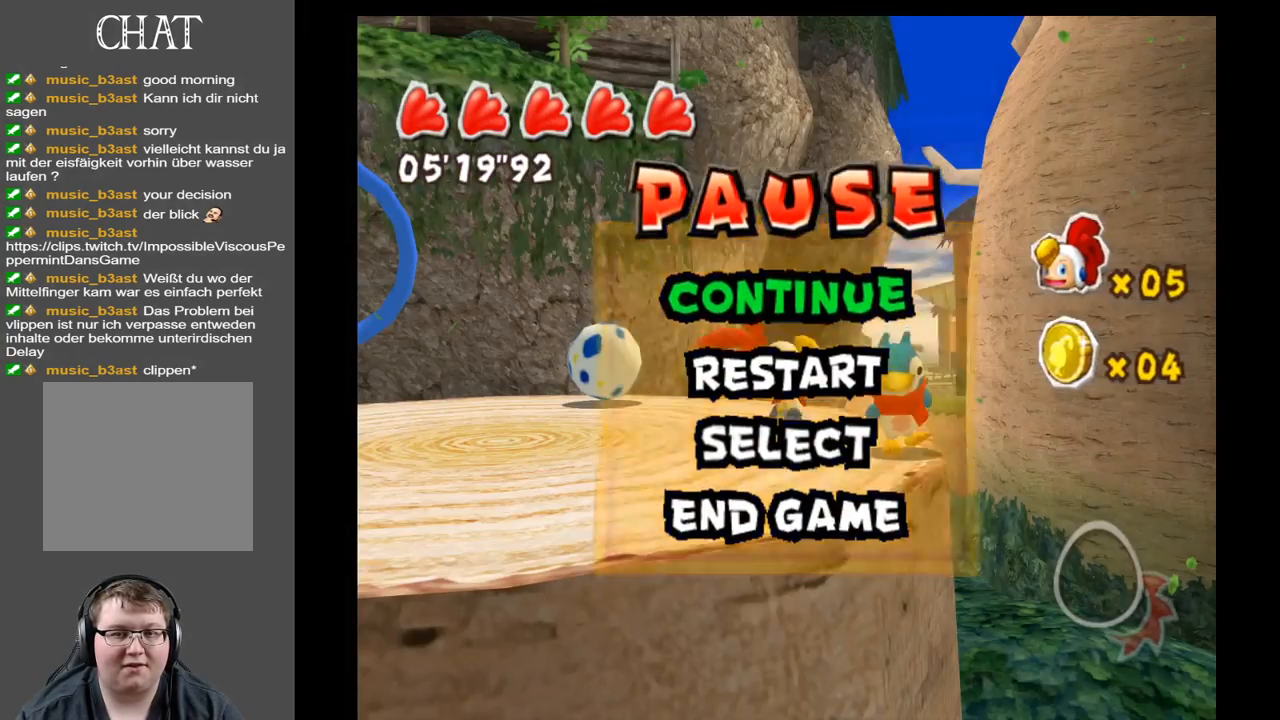
{"buttons": [], "left_stick": "up", "right_stick": "left", "events": [[233, "left_stick", "up"], [383, "right_stick", "left"]]}
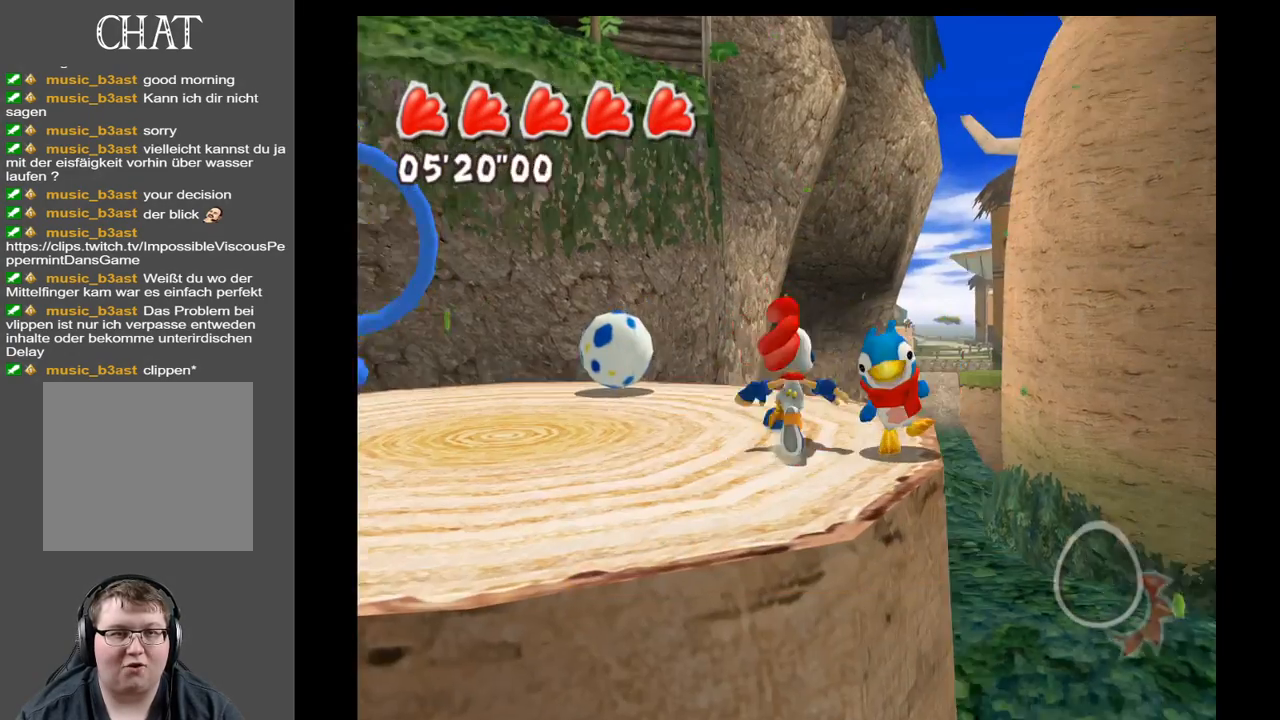
{"buttons": [], "left_stick": "center", "right_stick": "left", "events": [[200, "left_stick", "center"]]}
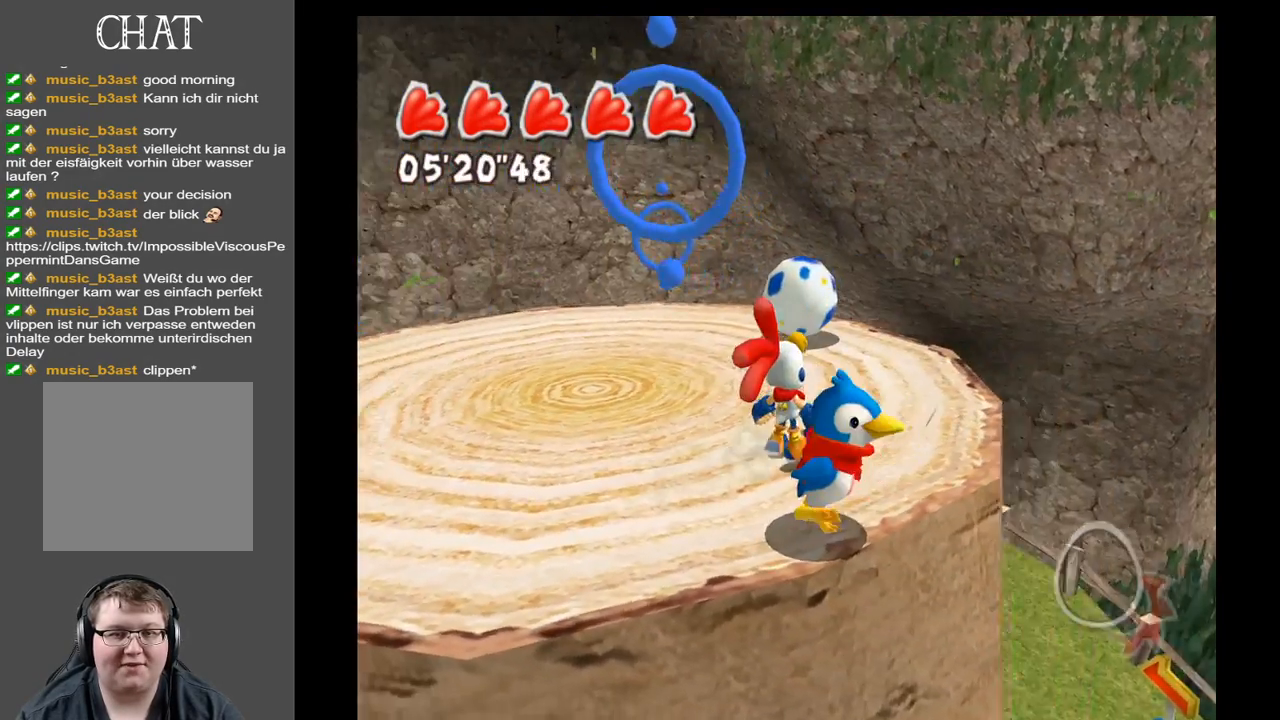
{"buttons": [], "left_stick": "center", "right_stick": "down-right", "events": [[117, "right_stick", "down-left"], [150, "left_stick", "up-right"], [300, "left_stick", "center"], [300, "right_stick", "down"], [433, "right_stick", "down-right"]]}
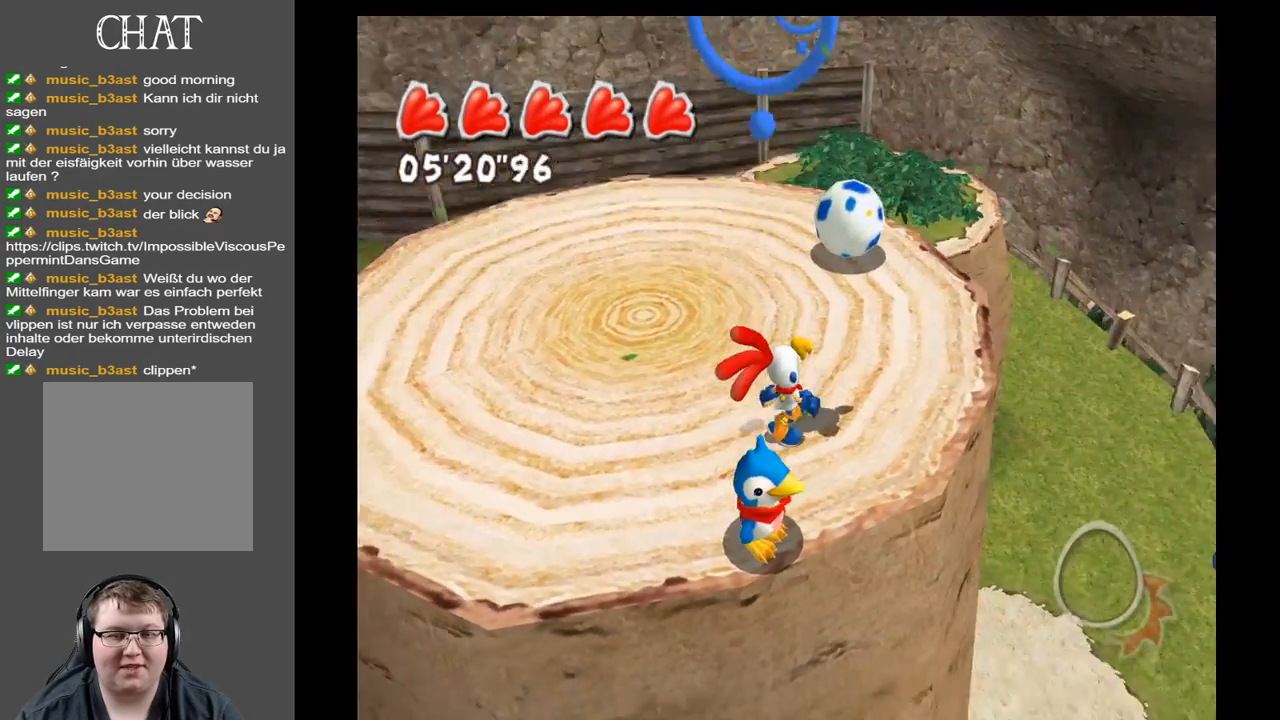
{"buttons": [], "left_stick": "center", "right_stick": "right", "events": [[383, "right_stick", "right"]]}
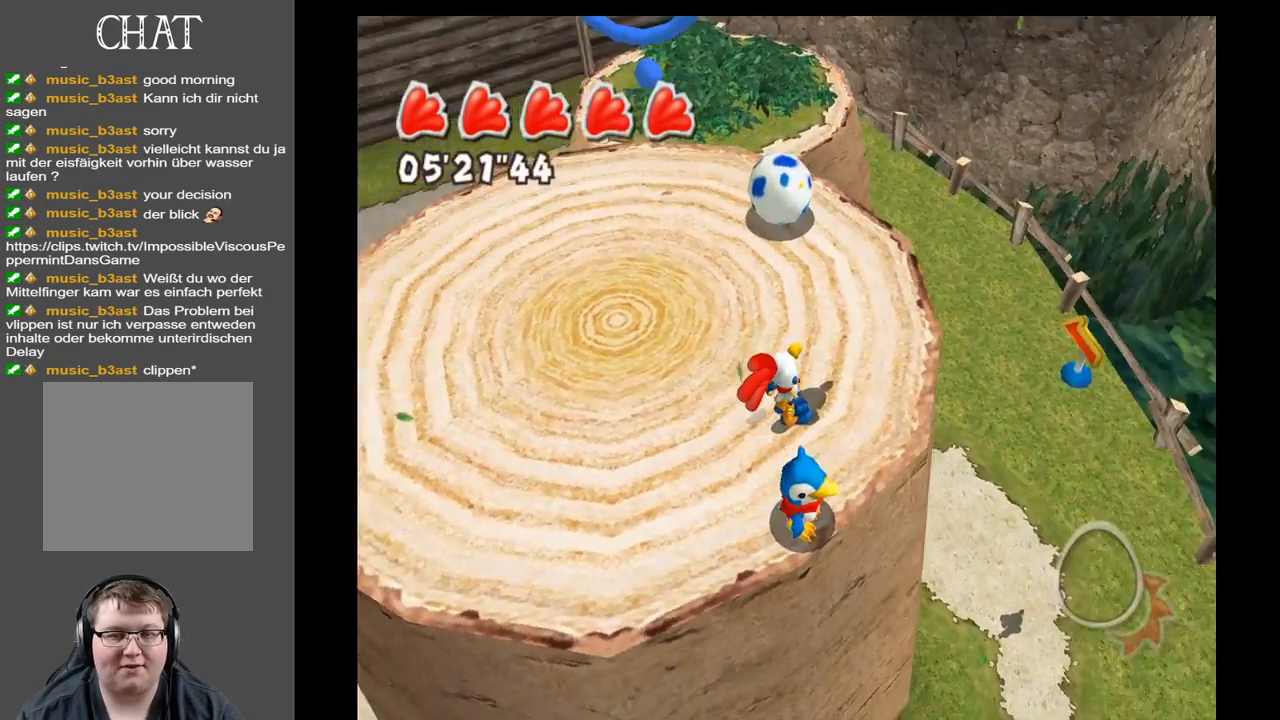
{"buttons": [], "left_stick": "up-right", "right_stick": "left", "events": [[133, "right_stick", "center"], [383, "right_stick", "left"], [417, "left_stick", "up-right"]]}
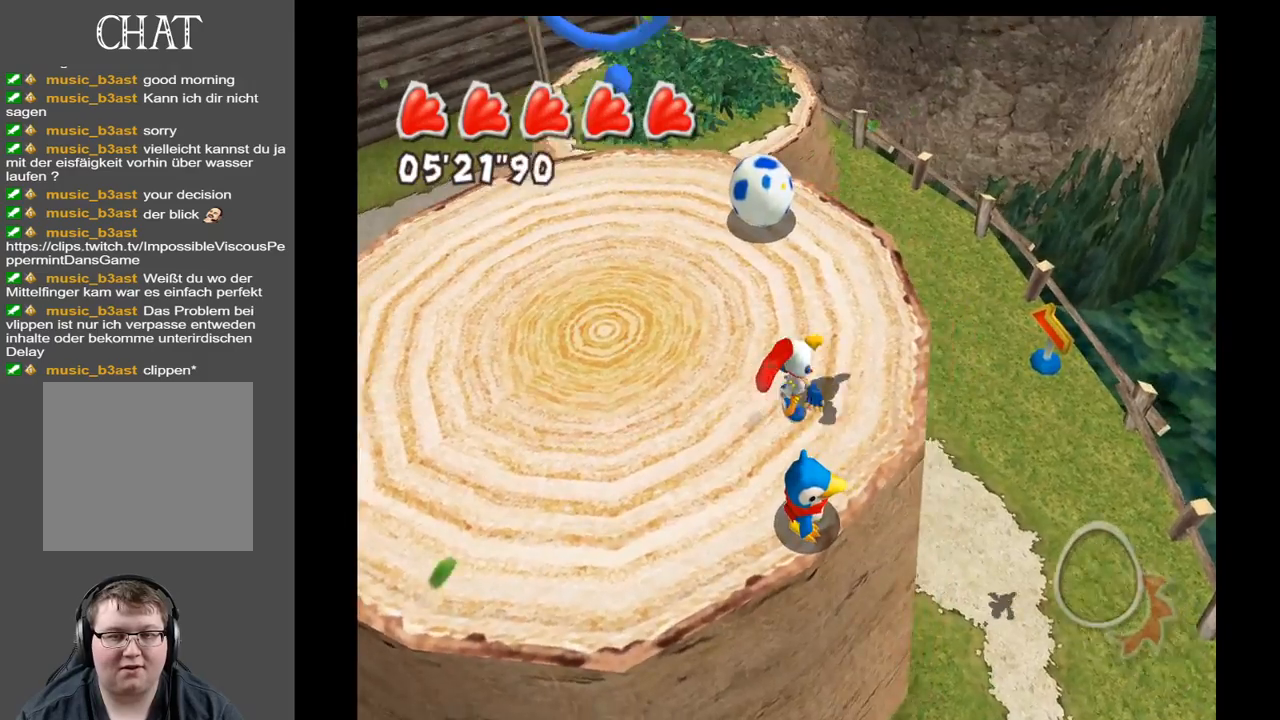
{"buttons": [], "left_stick": "center", "right_stick": "left", "events": [[250, "left_stick", "center"]]}
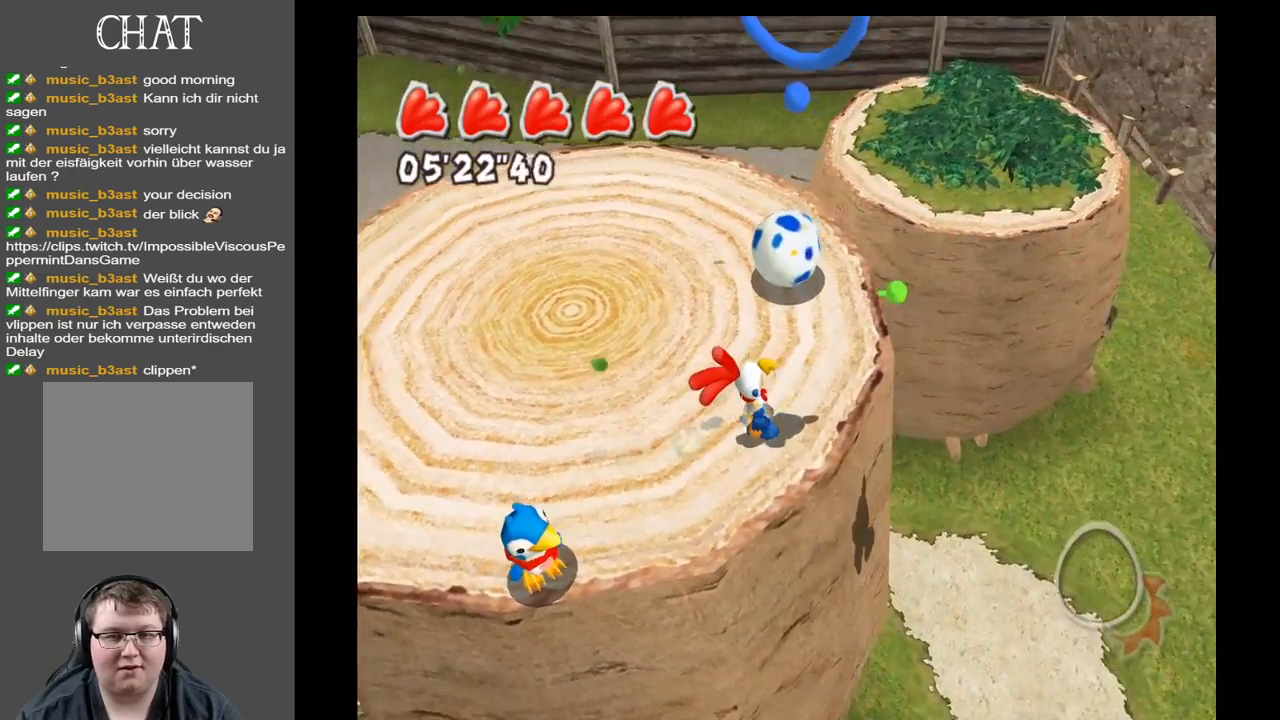
{"buttons": [], "left_stick": "center", "right_stick": "center", "events": [[283, "right_stick", "center"]]}
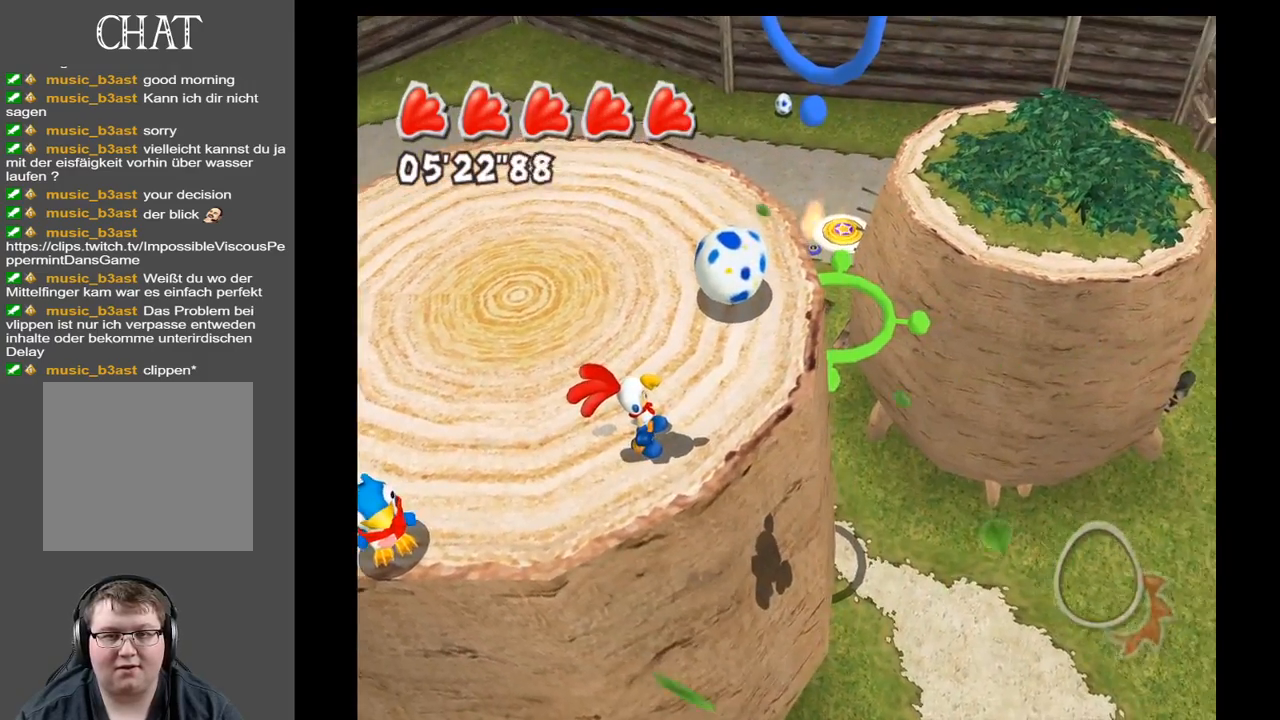
{"buttons": [], "left_stick": "center", "right_stick": "left", "events": [[450, "right_stick", "left"]]}
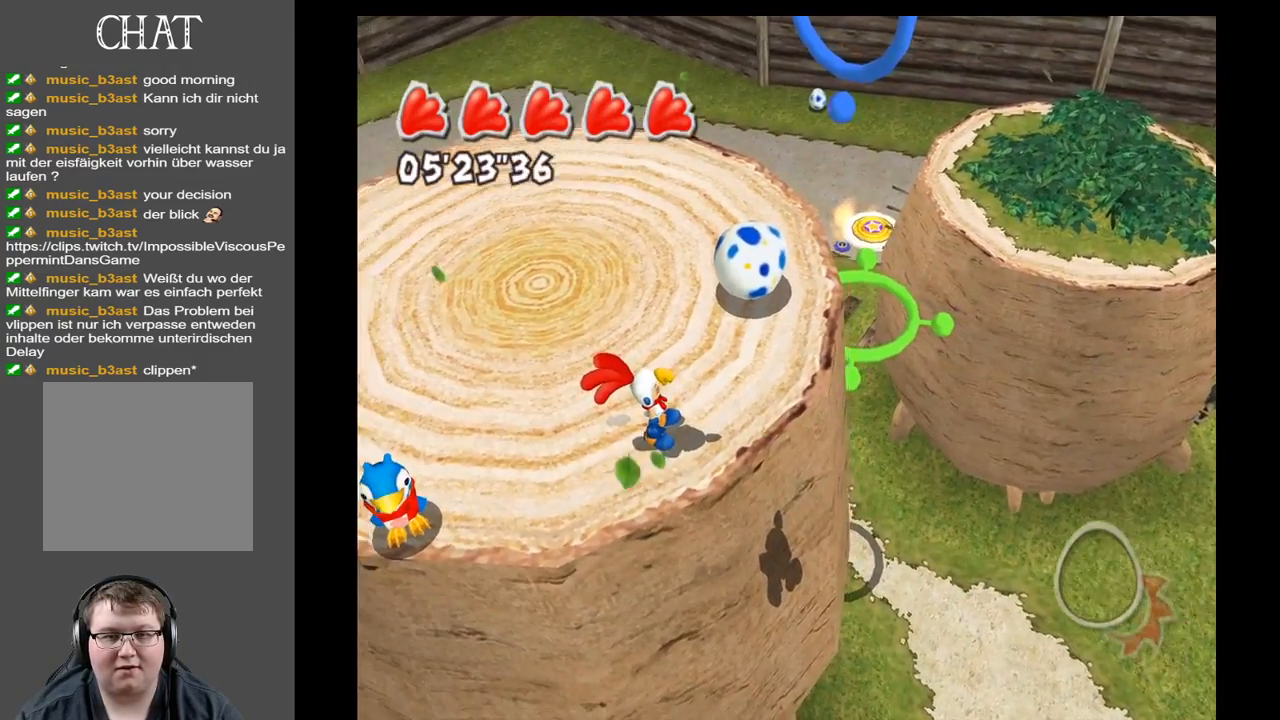
{"buttons": [], "left_stick": "center", "right_stick": "center", "events": [[133, "left_stick", "up-right"], [333, "right_stick", "center"], [367, "left_stick", "center"]]}
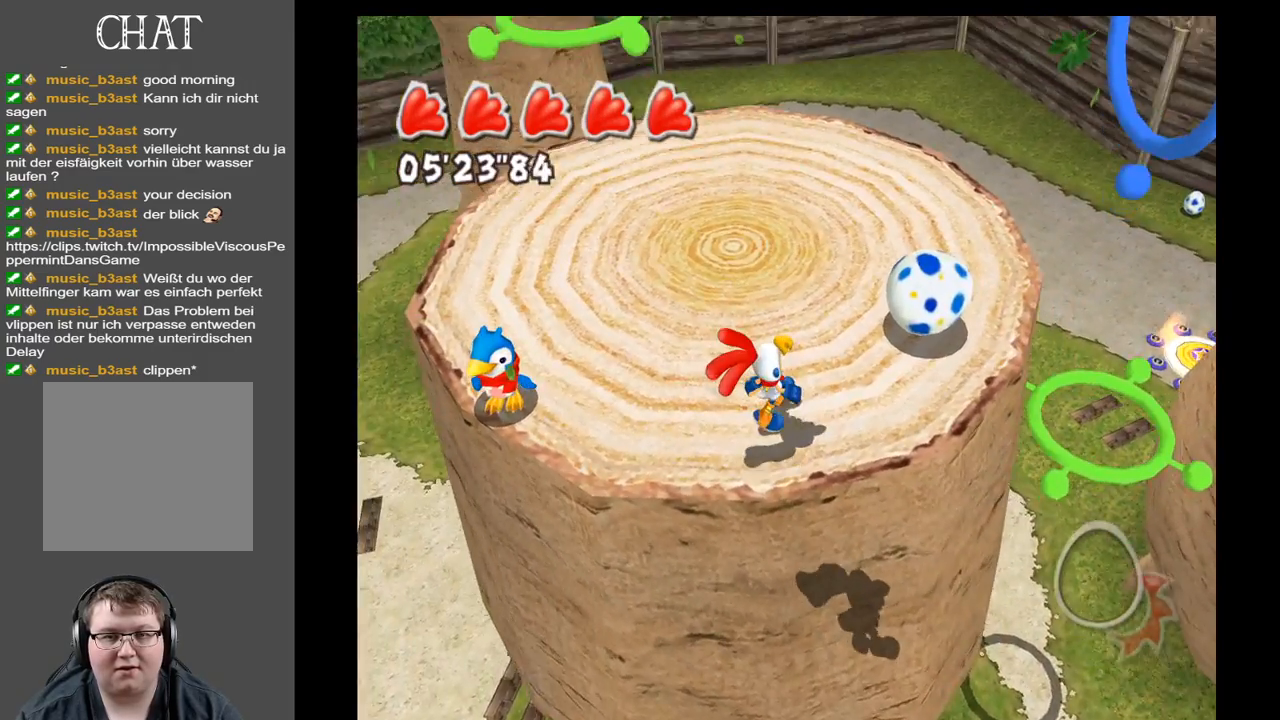
{"buttons": [], "left_stick": "up-right", "right_stick": "left", "events": [[283, "left_stick", "up-right"], [500, "right_stick", "left"]]}
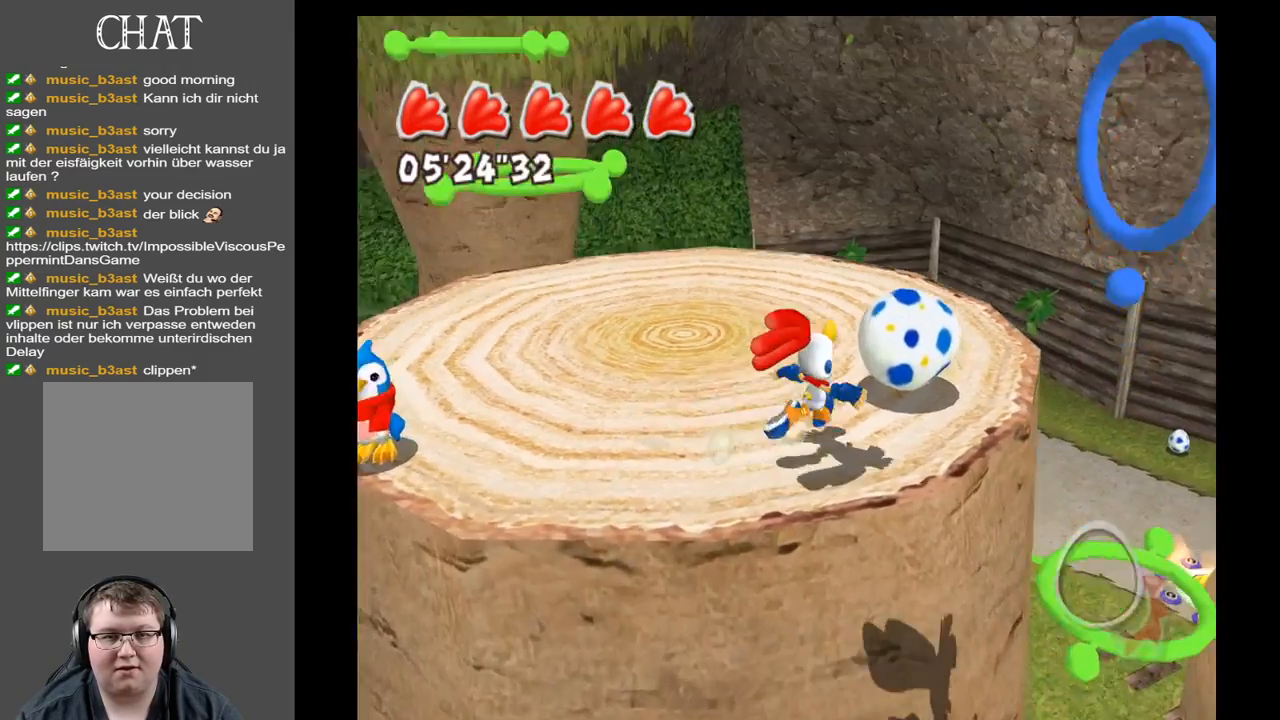
{"buttons": [], "left_stick": "center", "right_stick": "center", "events": [[150, "left_stick", "center"], [500, "right_stick", "center"]]}
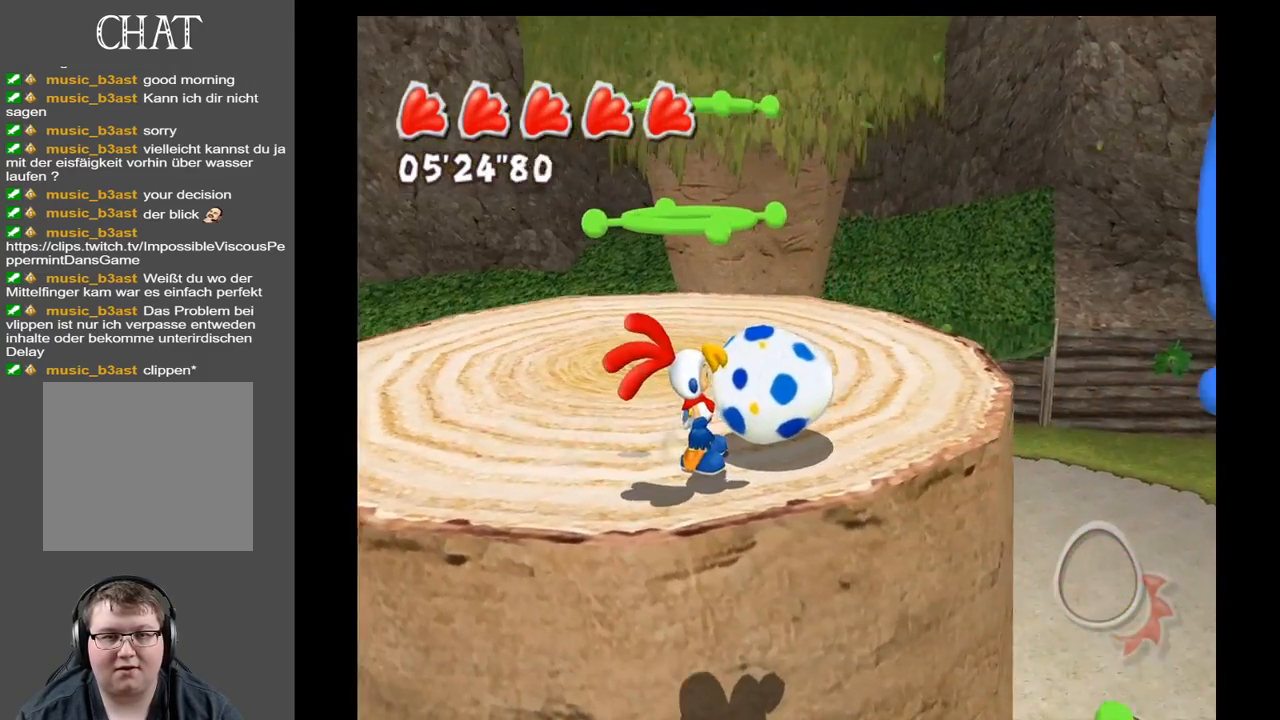
{"buttons": [], "left_stick": "up", "right_stick": "center", "events": [[150, "left_stick", "up-right"], [283, "left_stick", "up"]]}
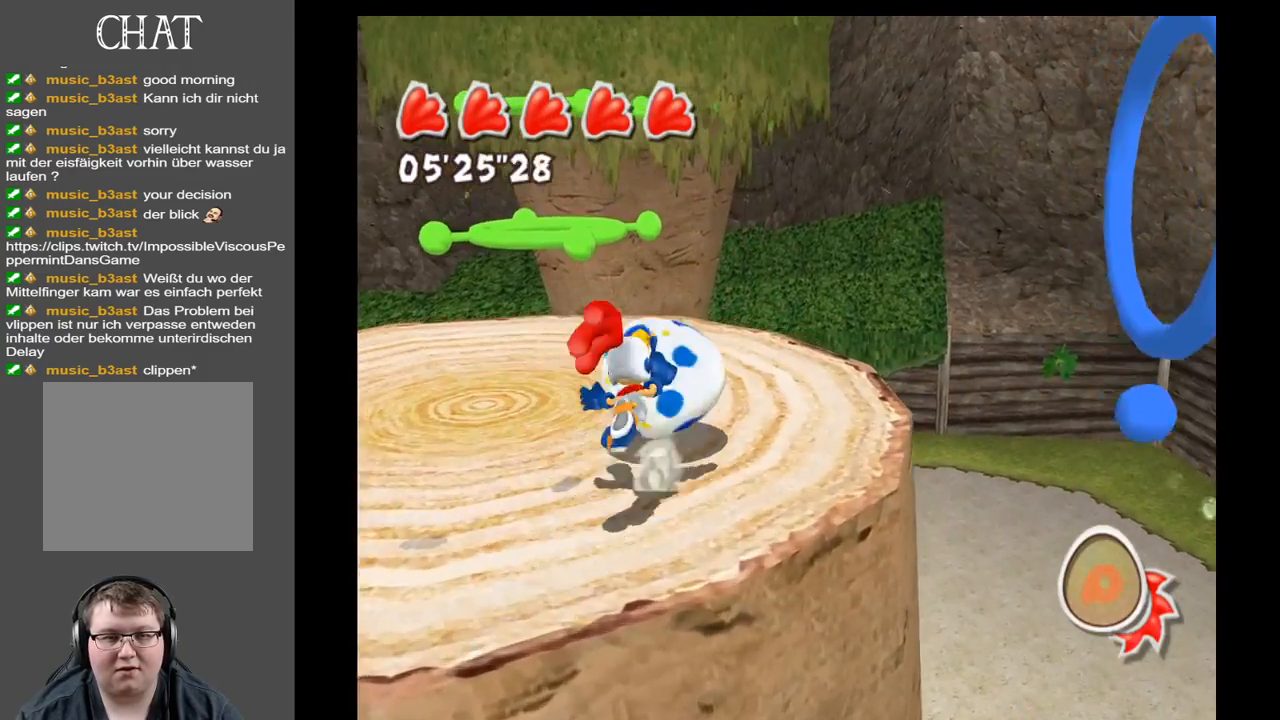
{"buttons": ["A"], "left_stick": "up", "right_stick": "center", "events": [[100, "right_stick", "down"], [167, "right_stick", "down-left"], [333, "right_stick", "center"], [483, "A", "down"]]}
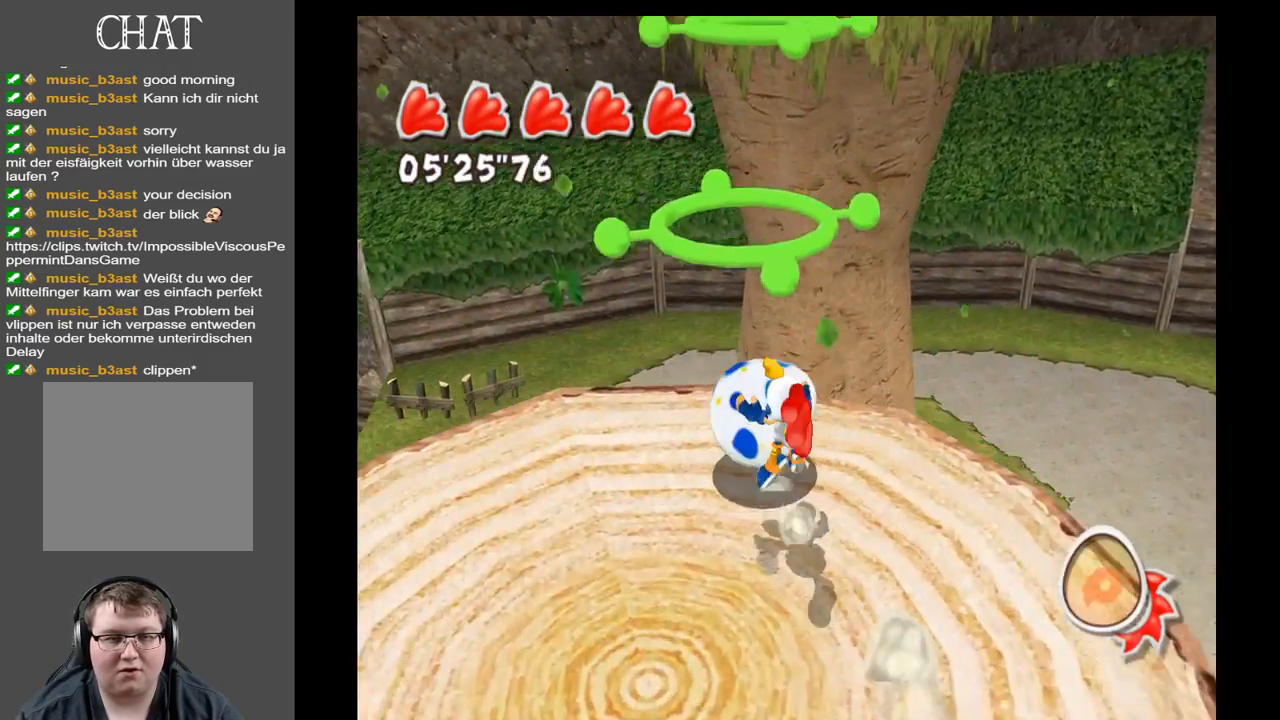
{"buttons": [], "left_stick": "up-right", "right_stick": "center", "events": [[117, "A", "up"], [217, "left_stick", "up-right"]]}
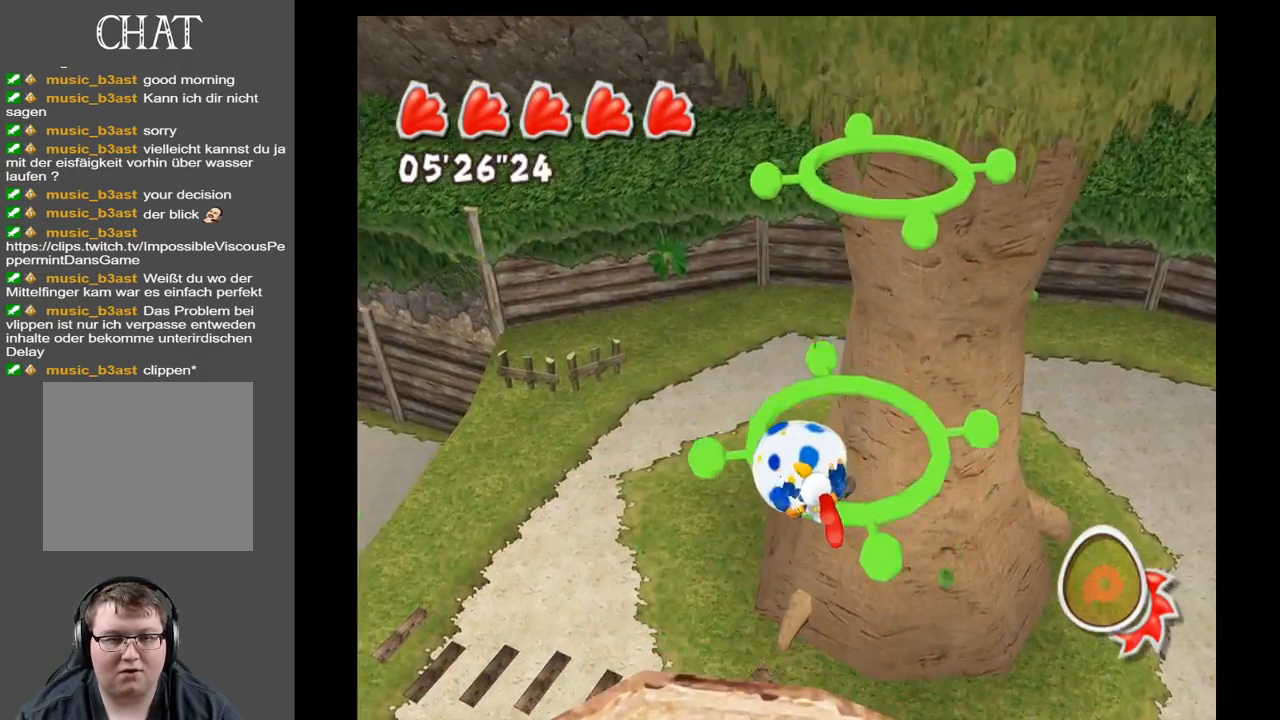
{"buttons": [], "left_stick": "up", "right_stick": "center", "events": [[333, "left_stick", "up"]]}
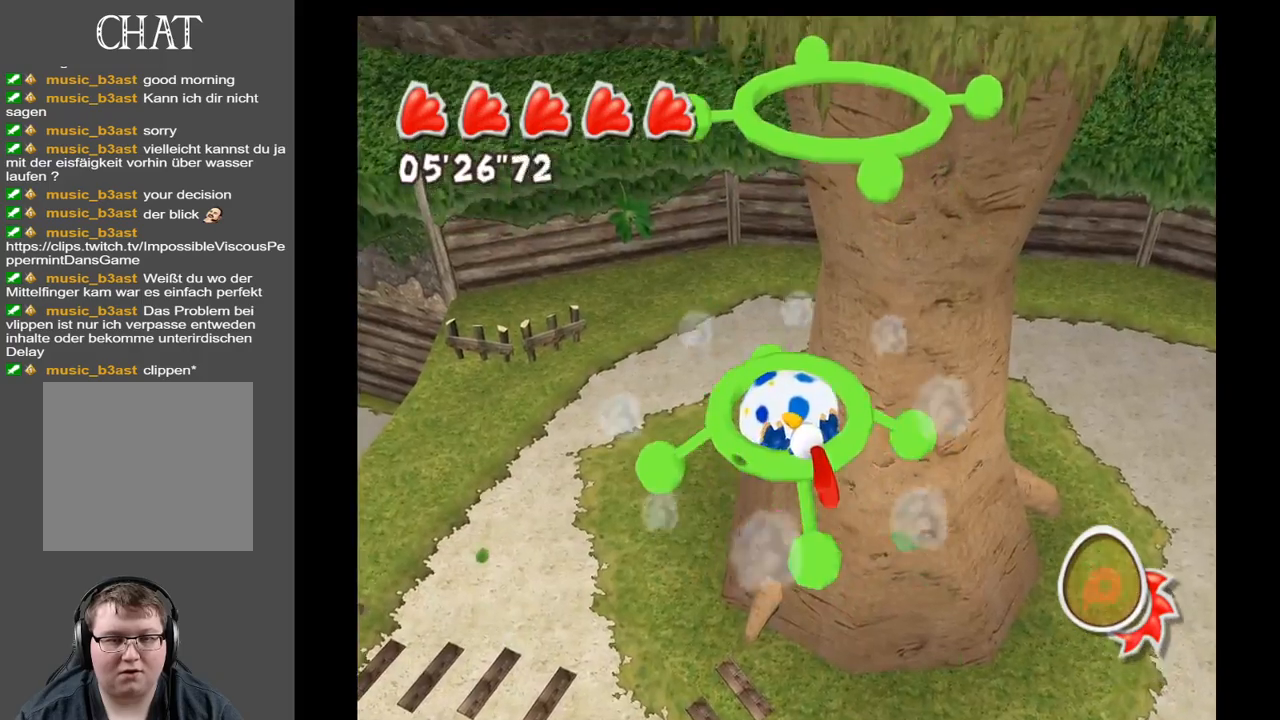
{"buttons": ["A"], "left_stick": "up-right", "right_stick": "center", "events": [[33, "right_stick", "down"], [183, "left_stick", "up-right"], [183, "right_stick", "center"], [367, "A", "down"]]}
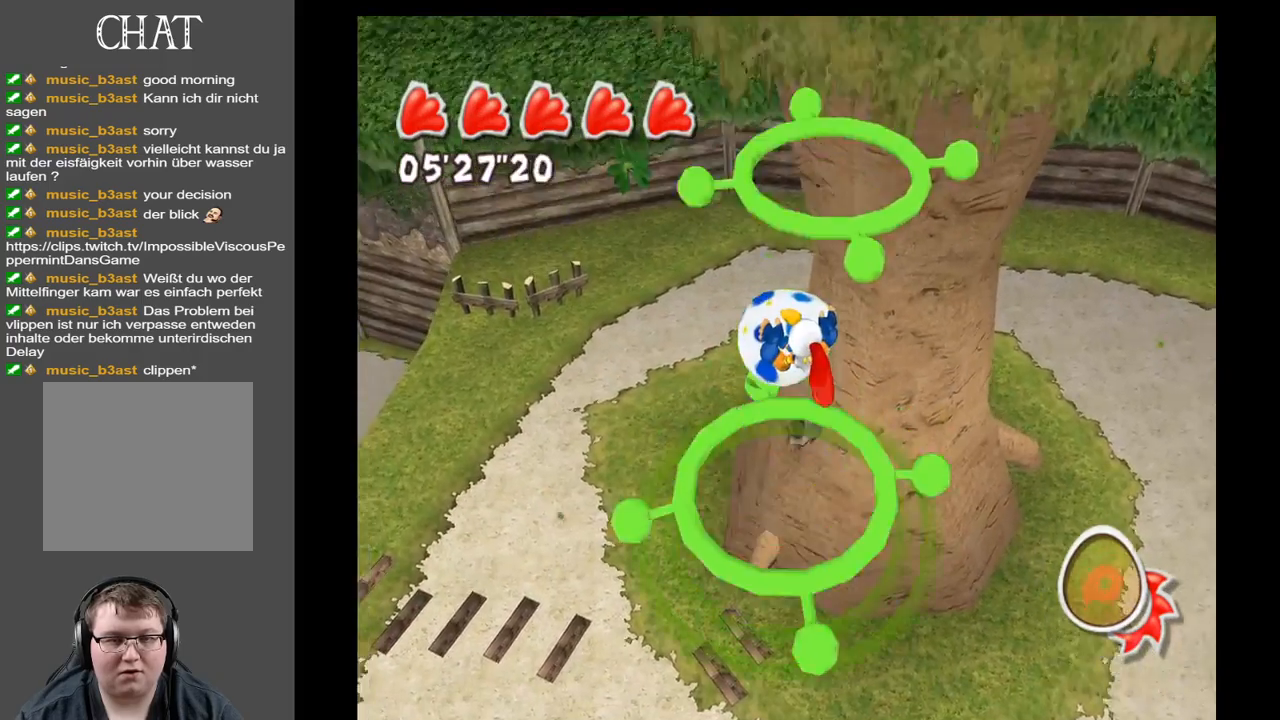
{"buttons": [], "left_stick": "down", "right_stick": "center", "events": [[167, "A", "up"], [367, "left_stick", "center"], [450, "left_stick", "down"]]}
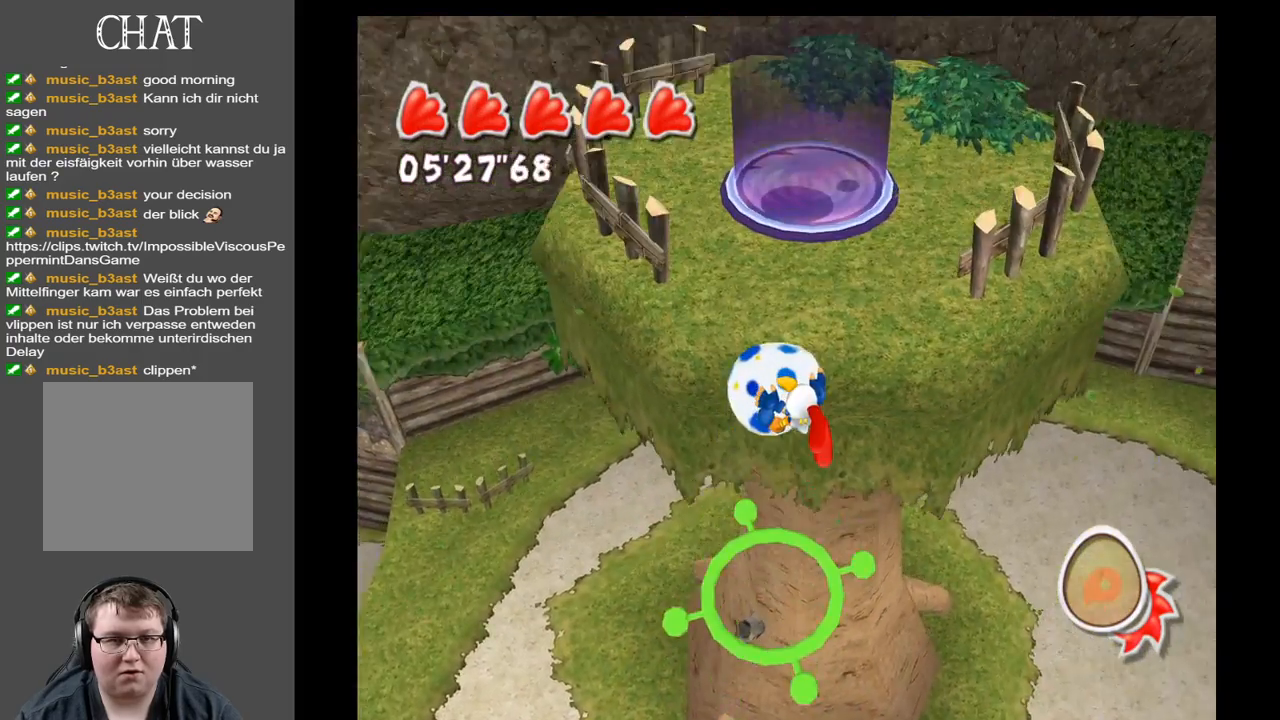
{"buttons": [], "left_stick": "center", "right_stick": "center", "events": [[50, "left_stick", "down-left"], [367, "left_stick", "center"]]}
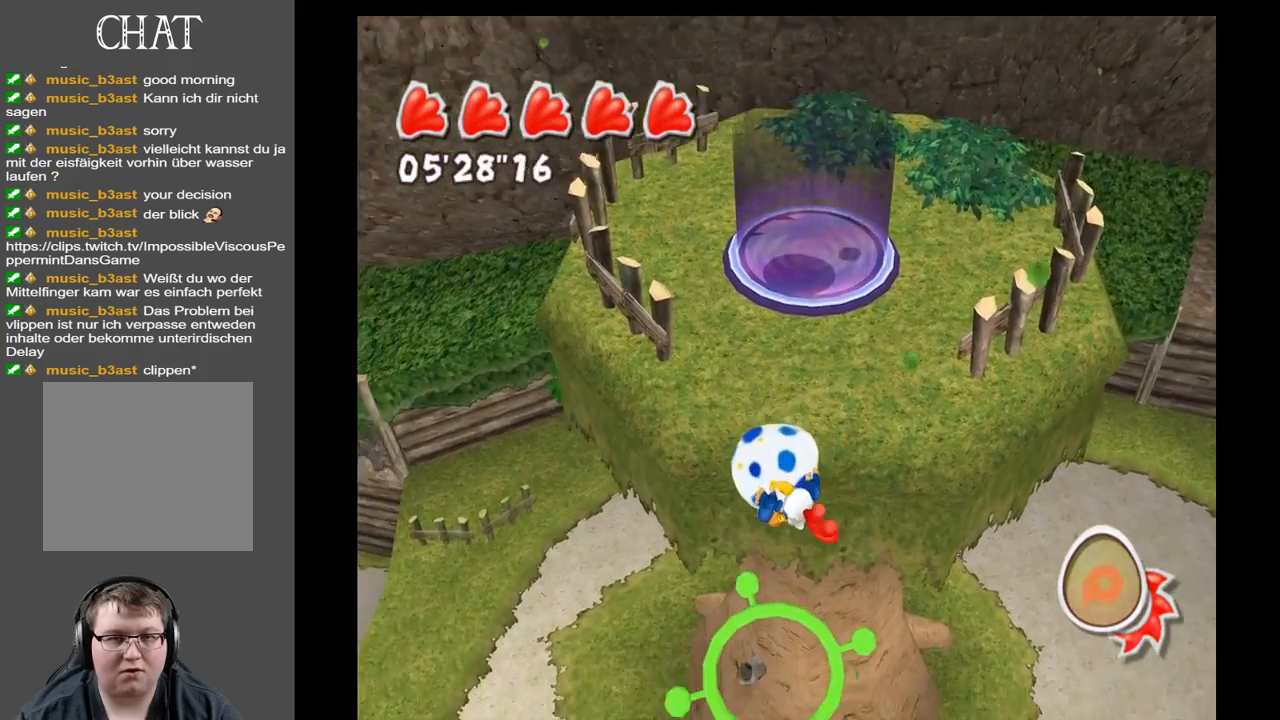
{"buttons": [], "left_stick": "up-right", "right_stick": "right", "events": [[150, "left_stick", "up"], [200, "left_stick", "up-right"], [383, "right_stick", "right"]]}
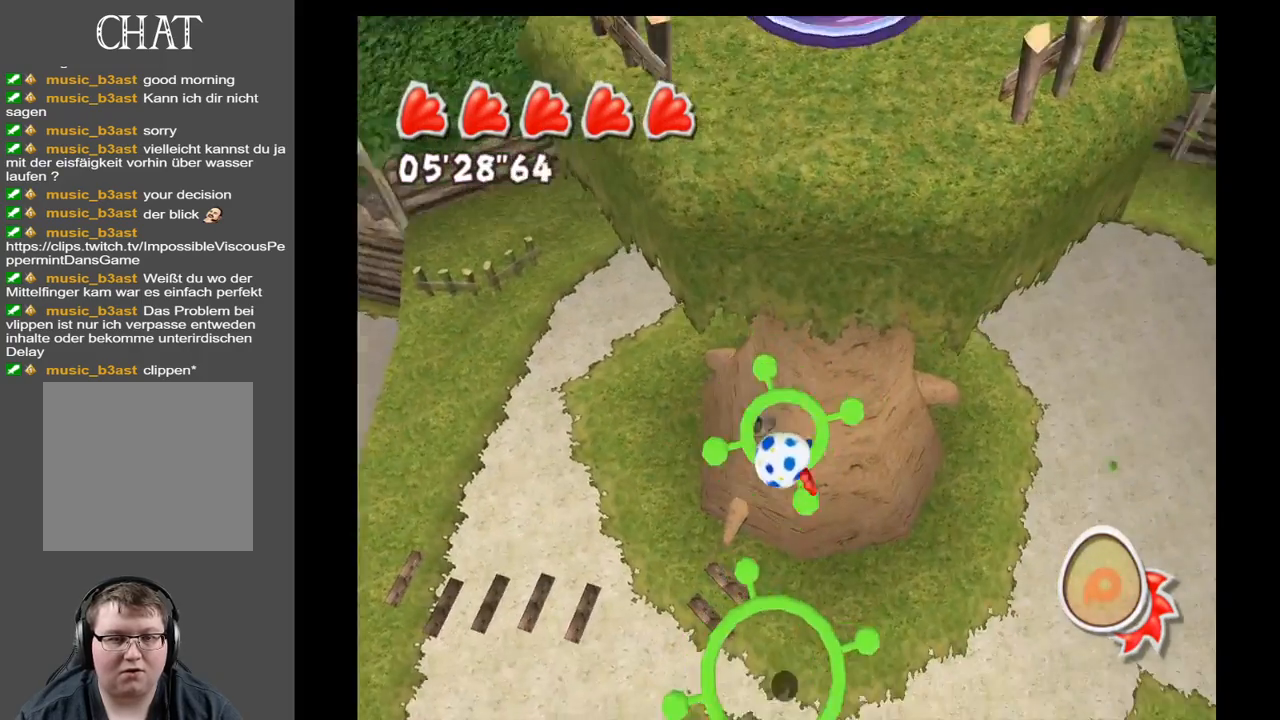
{"buttons": ["A"], "left_stick": "up-right", "right_stick": "center", "events": [[233, "right_stick", "center"], [267, "left_stick", "up"], [350, "A", "down"], [467, "left_stick", "up-right"]]}
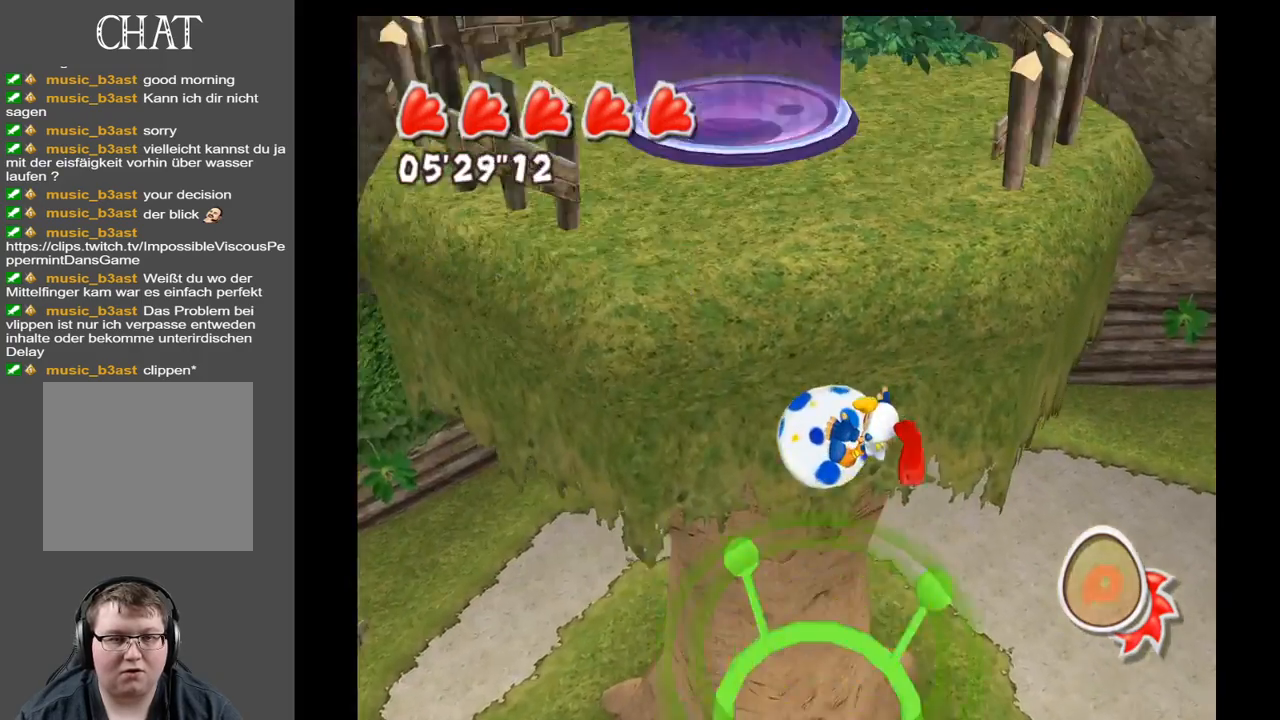
{"buttons": [], "left_stick": "up", "right_stick": "center", "events": [[183, "A", "up"], [417, "left_stick", "up"]]}
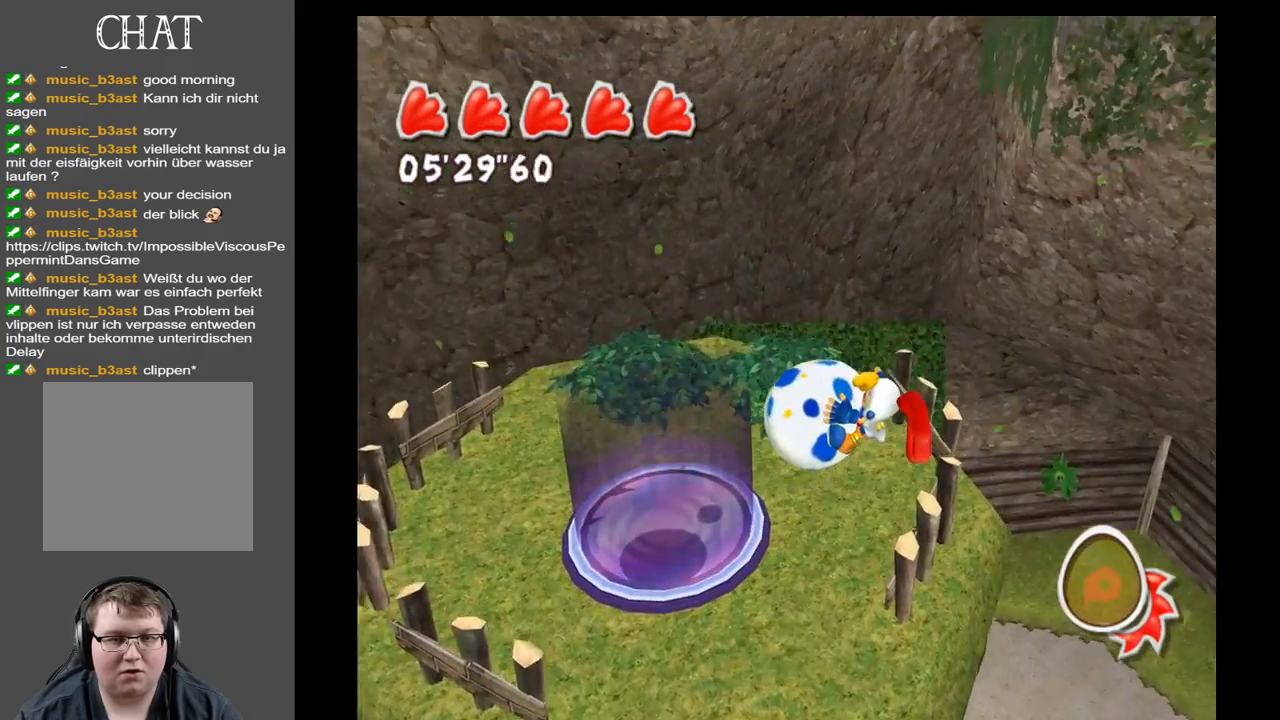
{"buttons": [], "left_stick": "up-left", "right_stick": "down-left", "events": [[383, "left_stick", "up-left"], [433, "right_stick", "left"], [483, "right_stick", "down-left"]]}
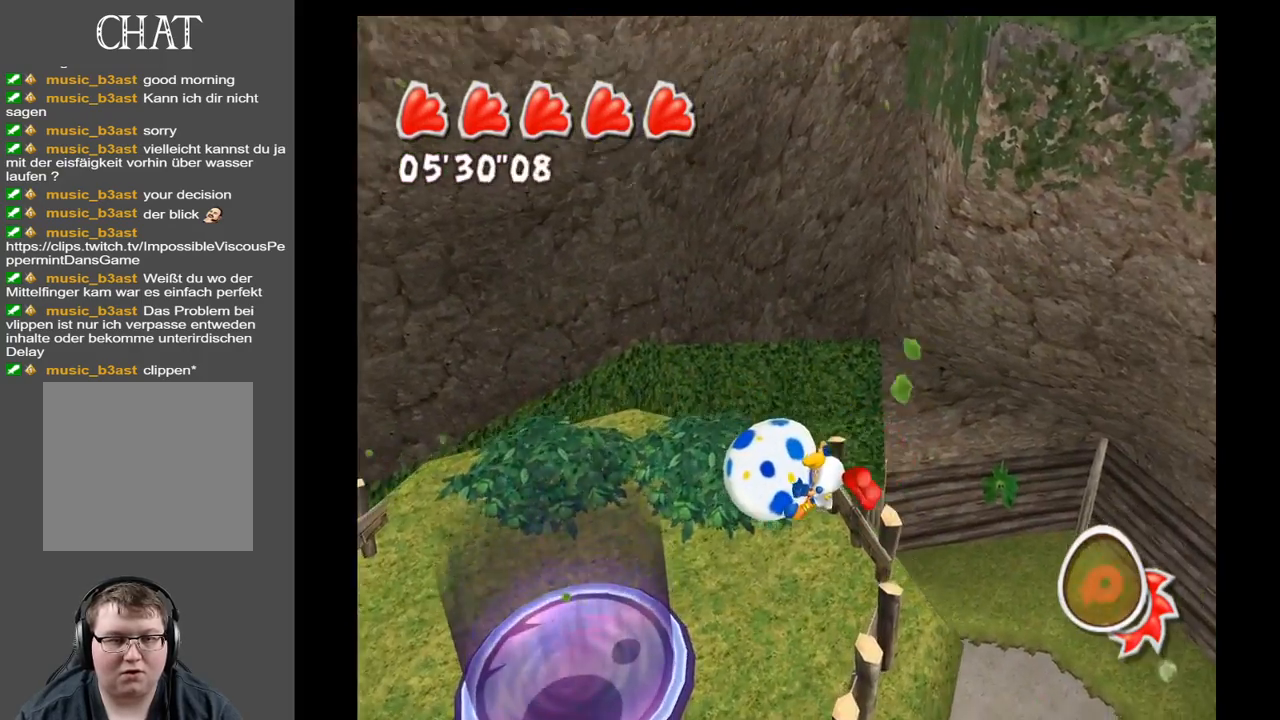
{"buttons": [], "left_stick": "up-right", "right_stick": "center", "events": [[267, "left_stick", "up-right"], [400, "right_stick", "center"]]}
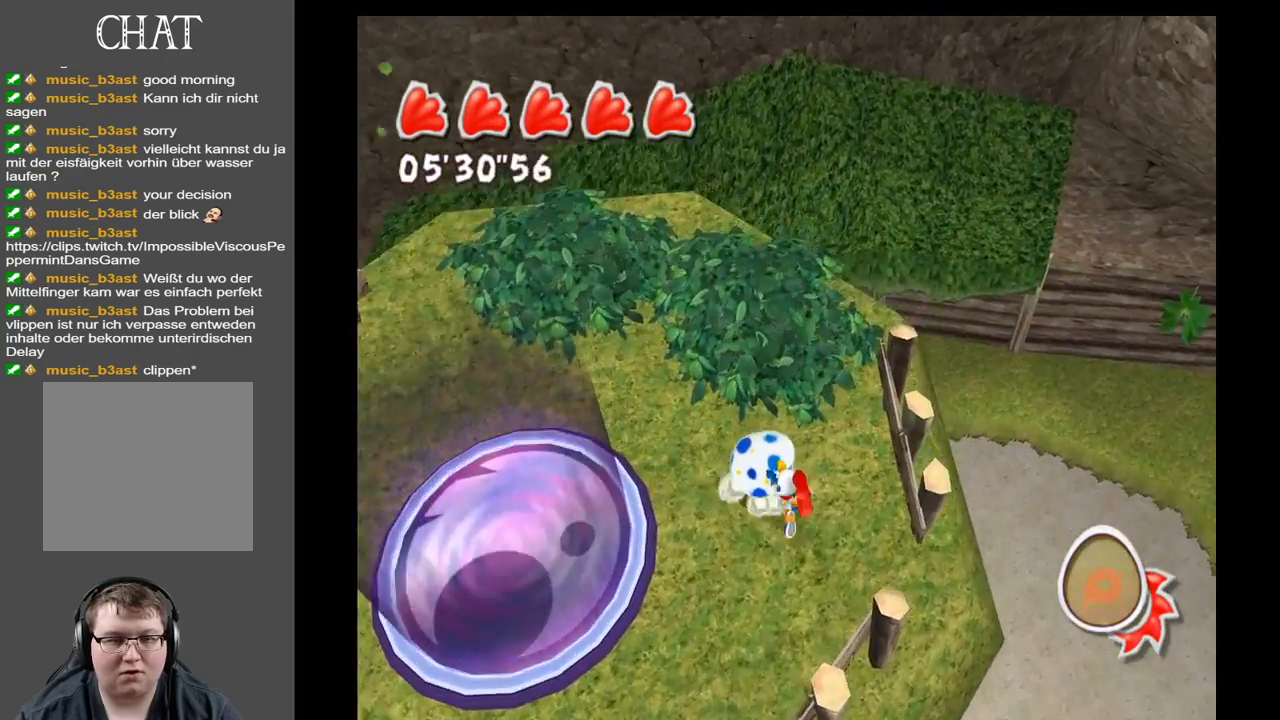
{"buttons": [], "left_stick": "up", "right_stick": "left", "events": [[83, "left_stick", "center"], [83, "right_stick", "left"], [433, "left_stick", "up"]]}
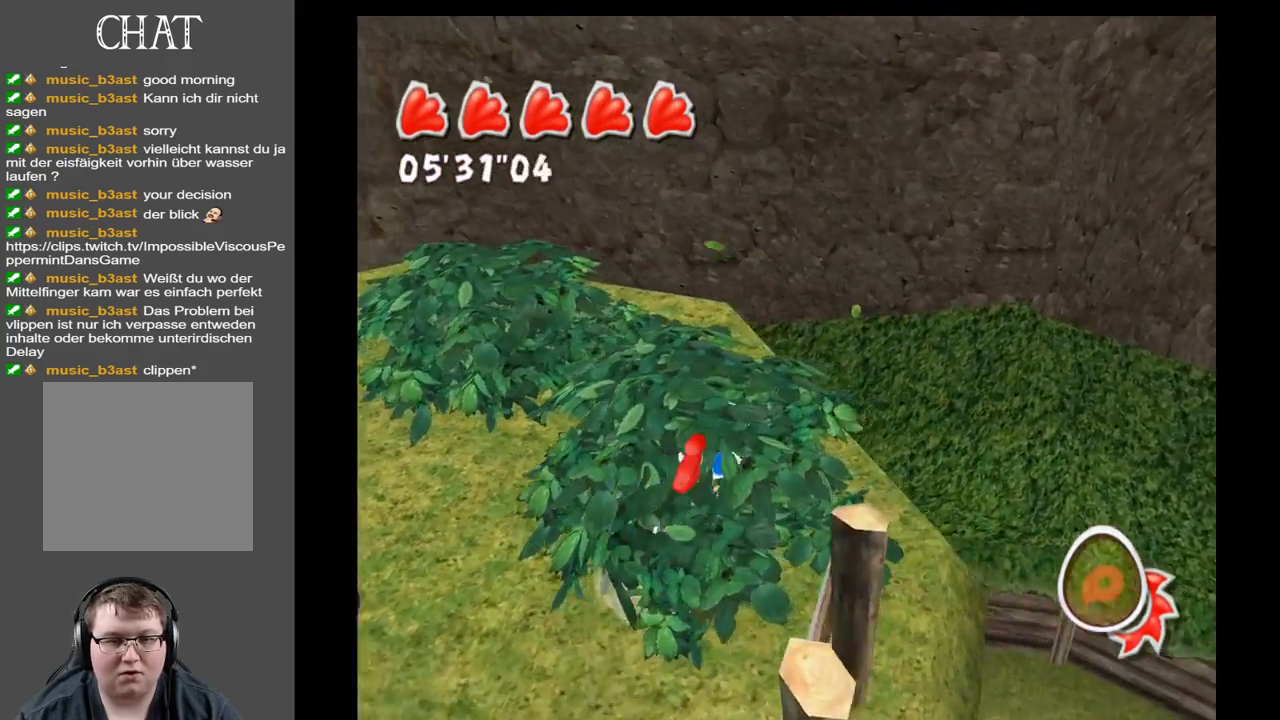
{"buttons": [], "left_stick": "center", "right_stick": "left", "events": [[283, "left_stick", "center"]]}